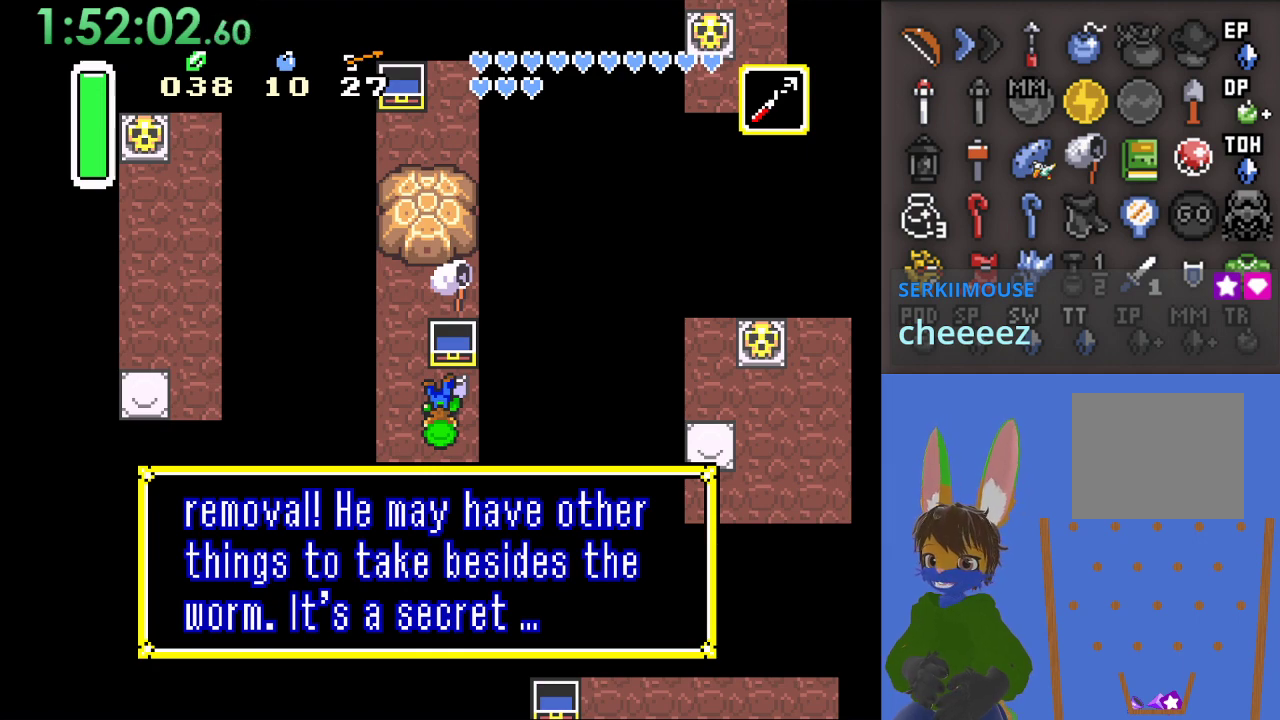
Gameplay with a controller (PlayStation layout); each line is a JSON object with the inputs held at the frame after it. "events" lists button and stick changes between this image and that frame as [ms after this image, input, new state], when the widget could be followed in between.
{"buttons": ["CROSS"], "left_stick": "center", "right_stick": "center", "events": [[467, "CROSS", "down"]]}
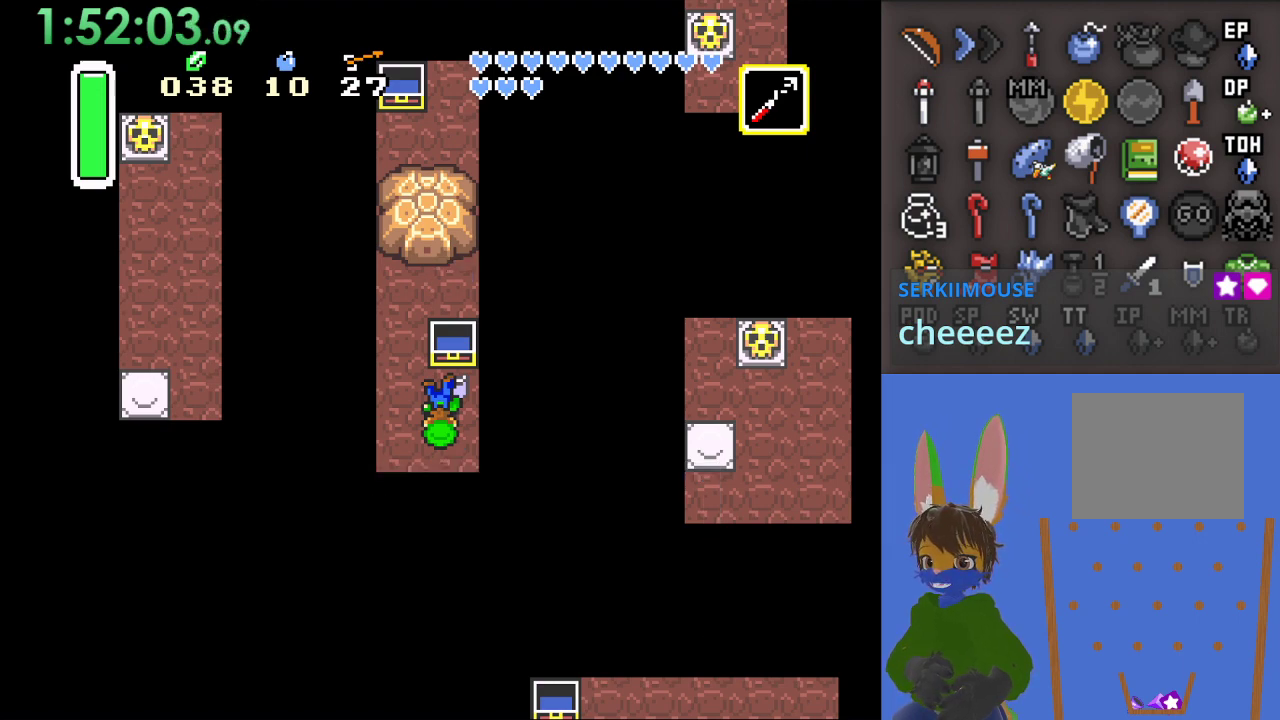
{"buttons": [], "left_stick": "right", "right_stick": "center", "events": [[100, "CROSS", "up"], [300, "left_stick", "right"]]}
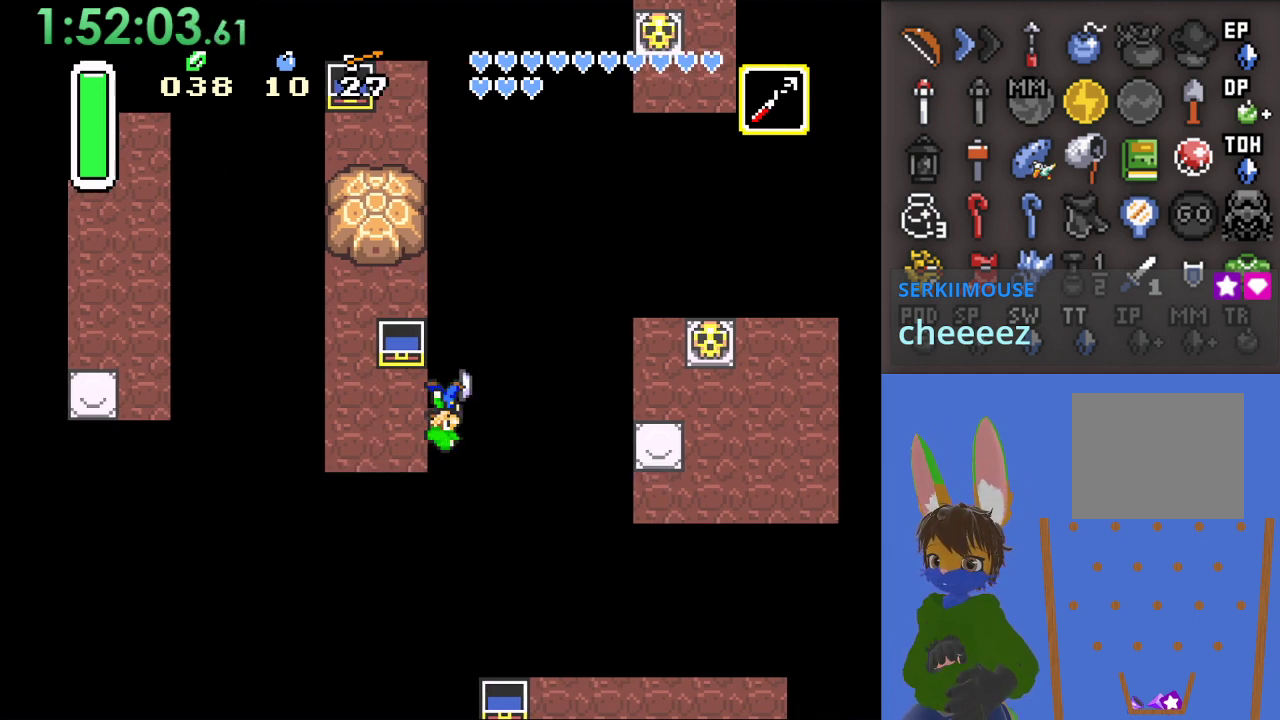
{"buttons": [], "left_stick": "center", "right_stick": "center", "events": [[200, "left_stick", "center"]]}
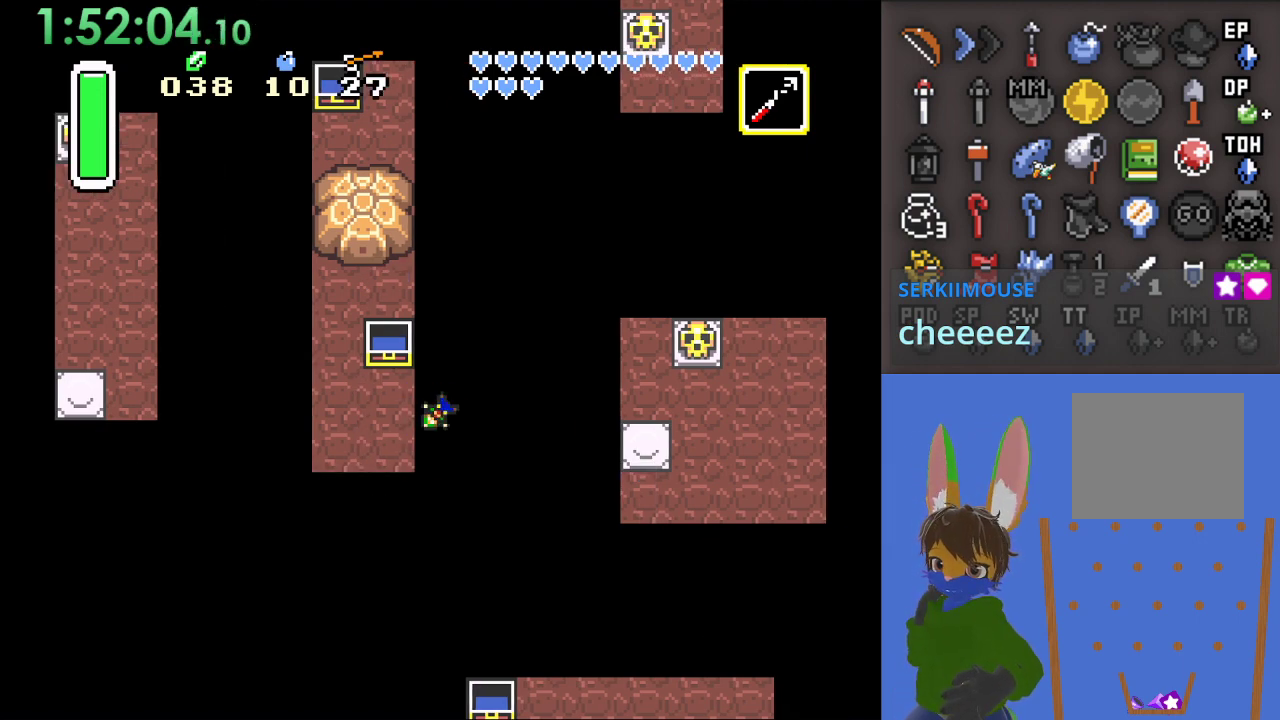
{"buttons": [], "left_stick": "center", "right_stick": "center", "events": []}
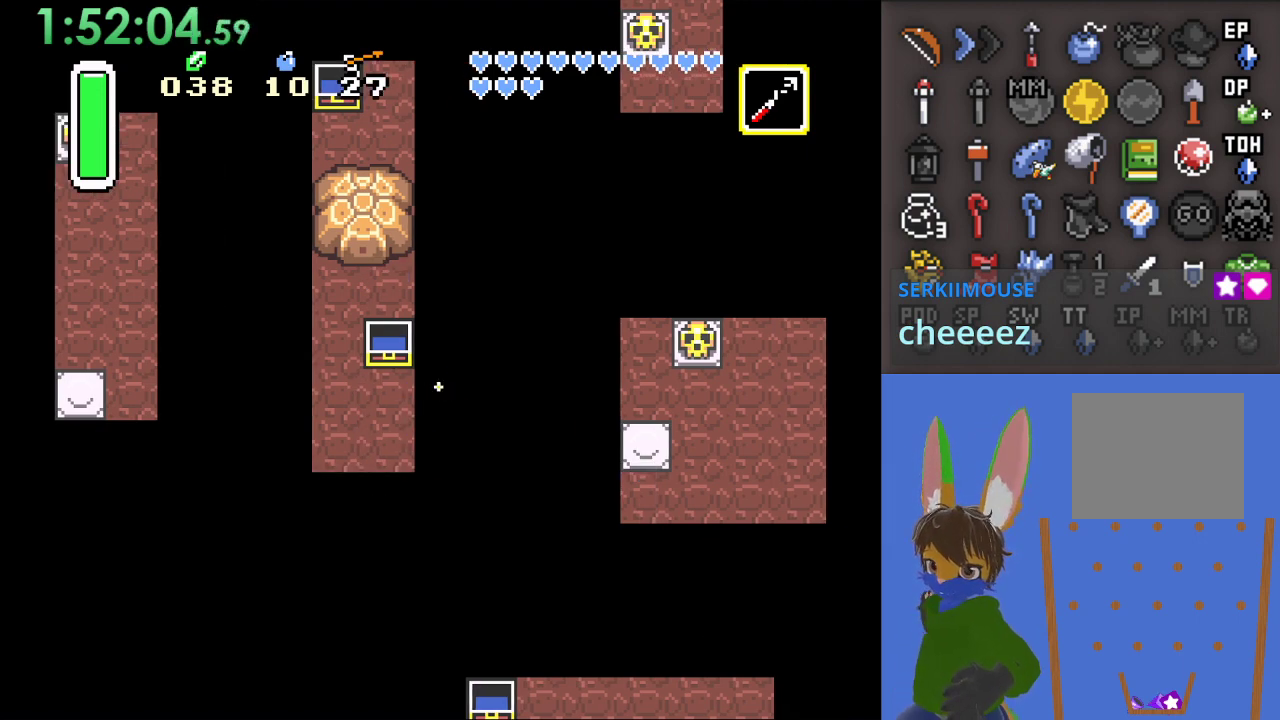
{"buttons": [], "left_stick": "center", "right_stick": "center", "events": []}
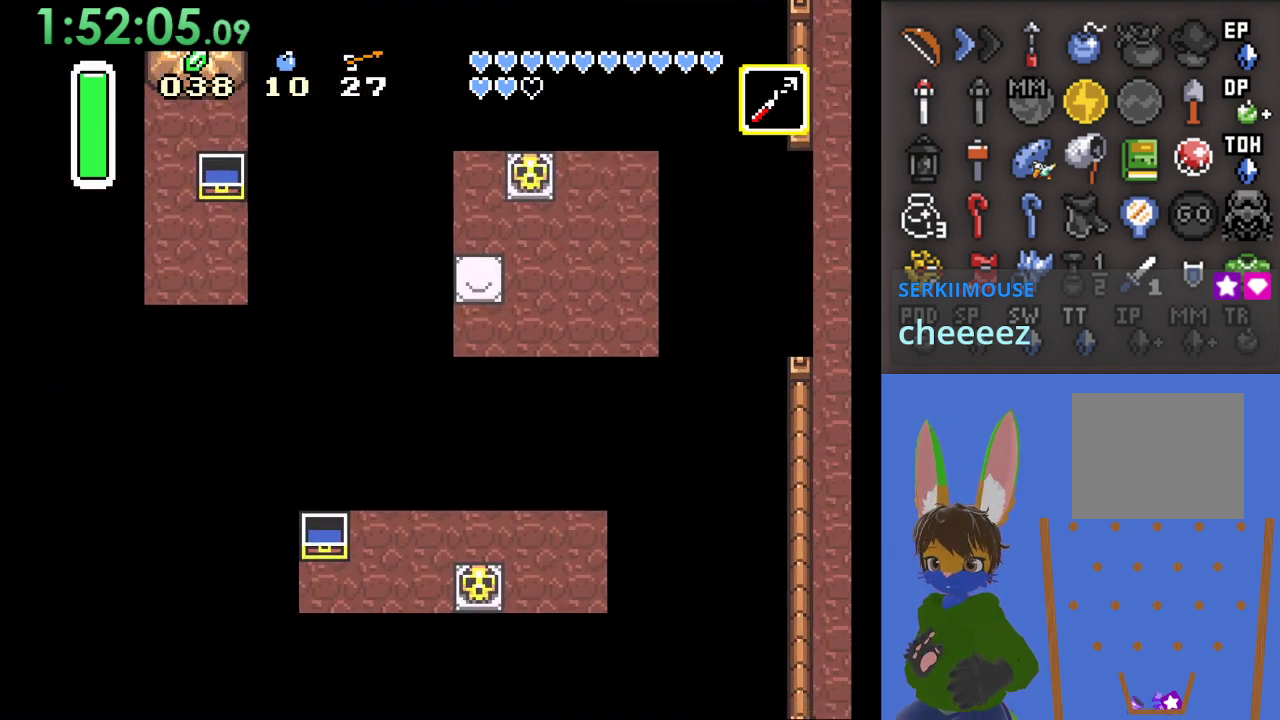
{"buttons": [], "left_stick": "center", "right_stick": "center", "events": []}
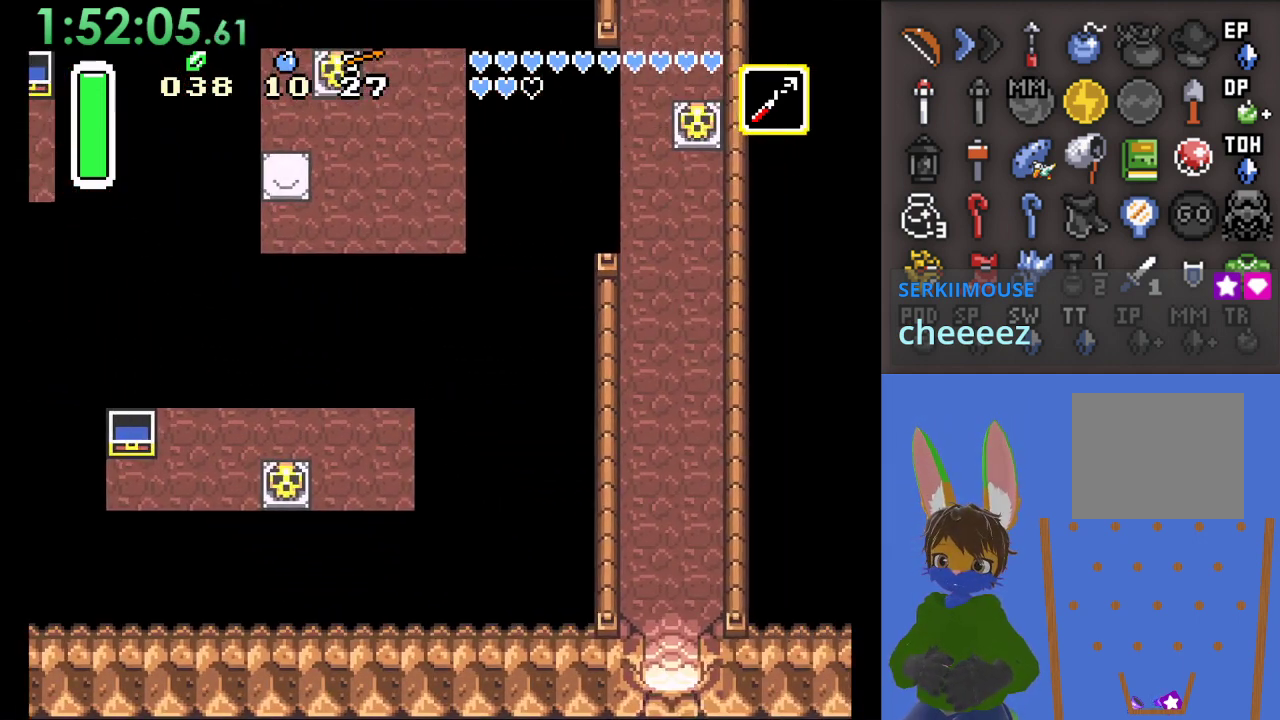
{"buttons": [], "left_stick": "up", "right_stick": "center", "events": [[167, "left_stick", "up"]]}
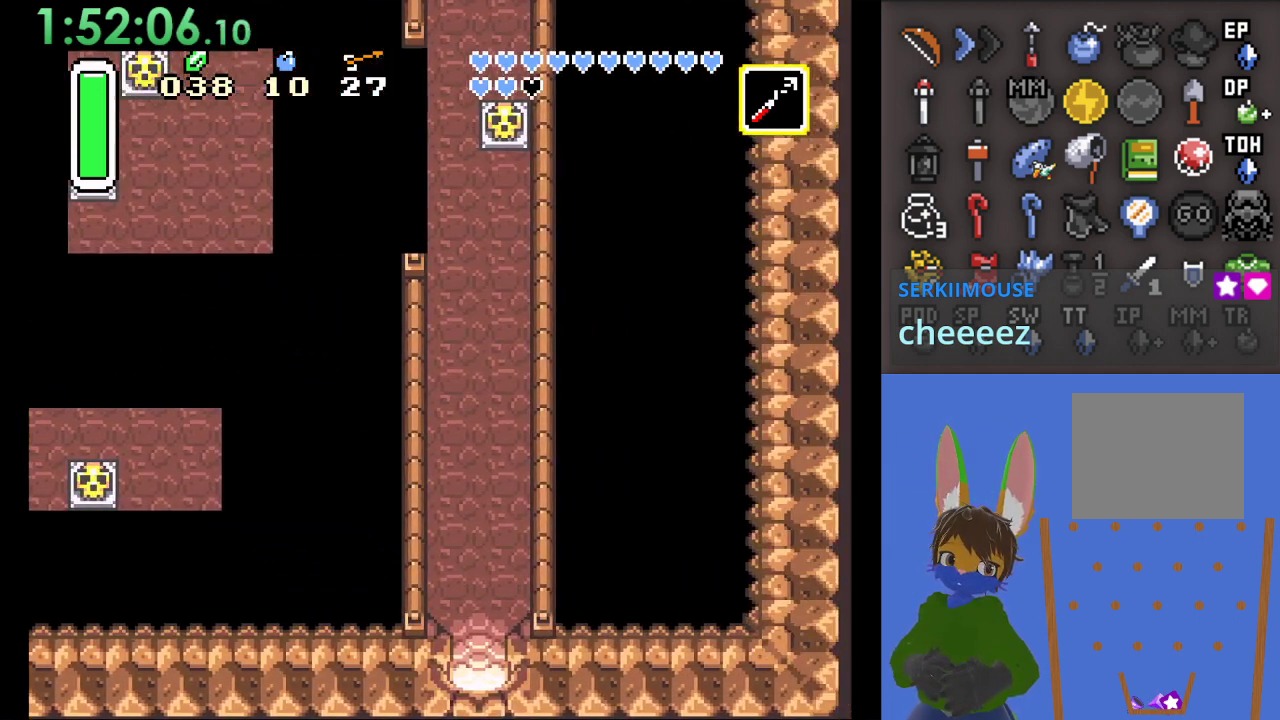
{"buttons": [], "left_stick": "up-right", "right_stick": "center", "events": [[433, "left_stick", "up-right"]]}
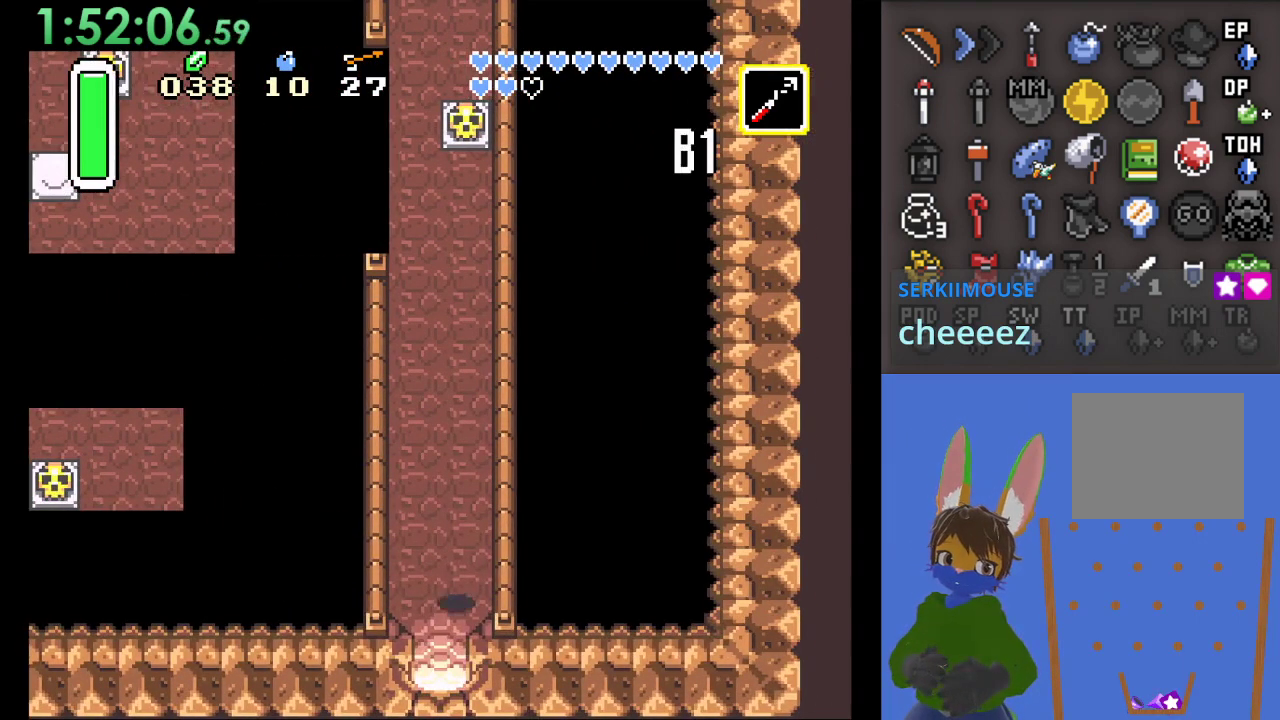
{"buttons": [], "left_stick": "up", "right_stick": "center", "events": [[67, "left_stick", "up"], [267, "SQUARE", "down"], [433, "SQUARE", "up"]]}
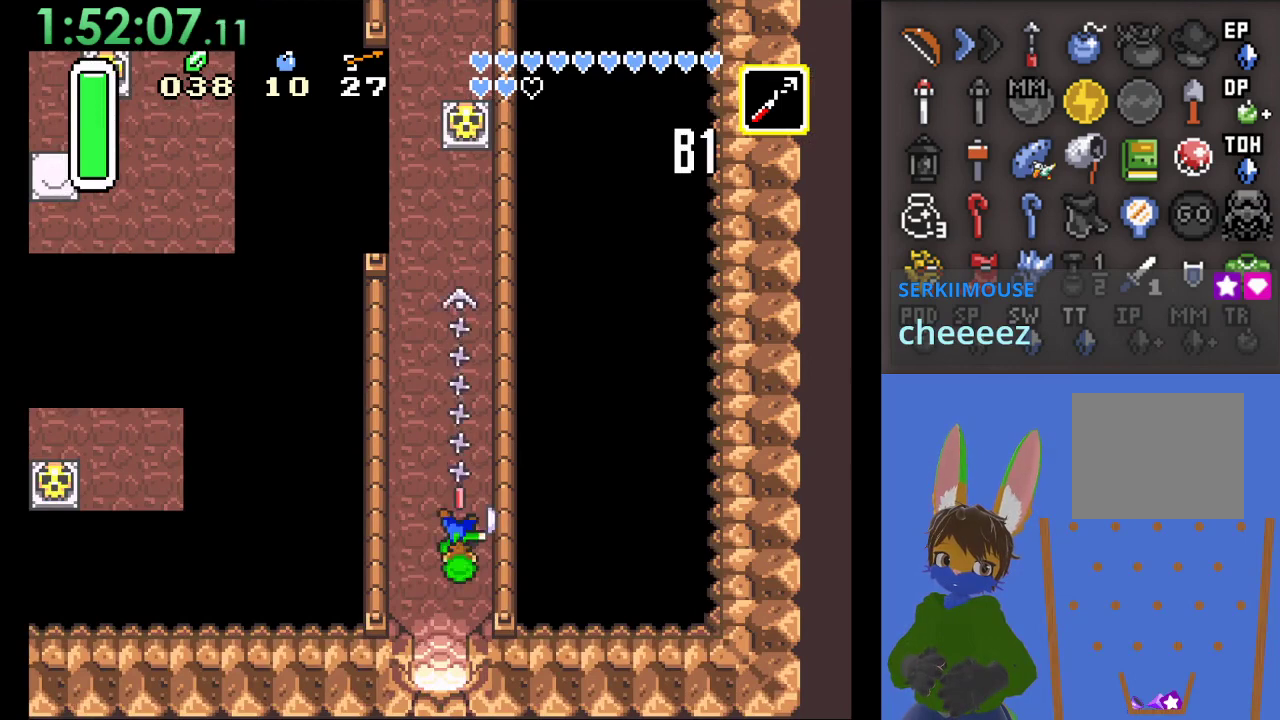
{"buttons": [], "left_stick": "up", "right_stick": "center", "events": []}
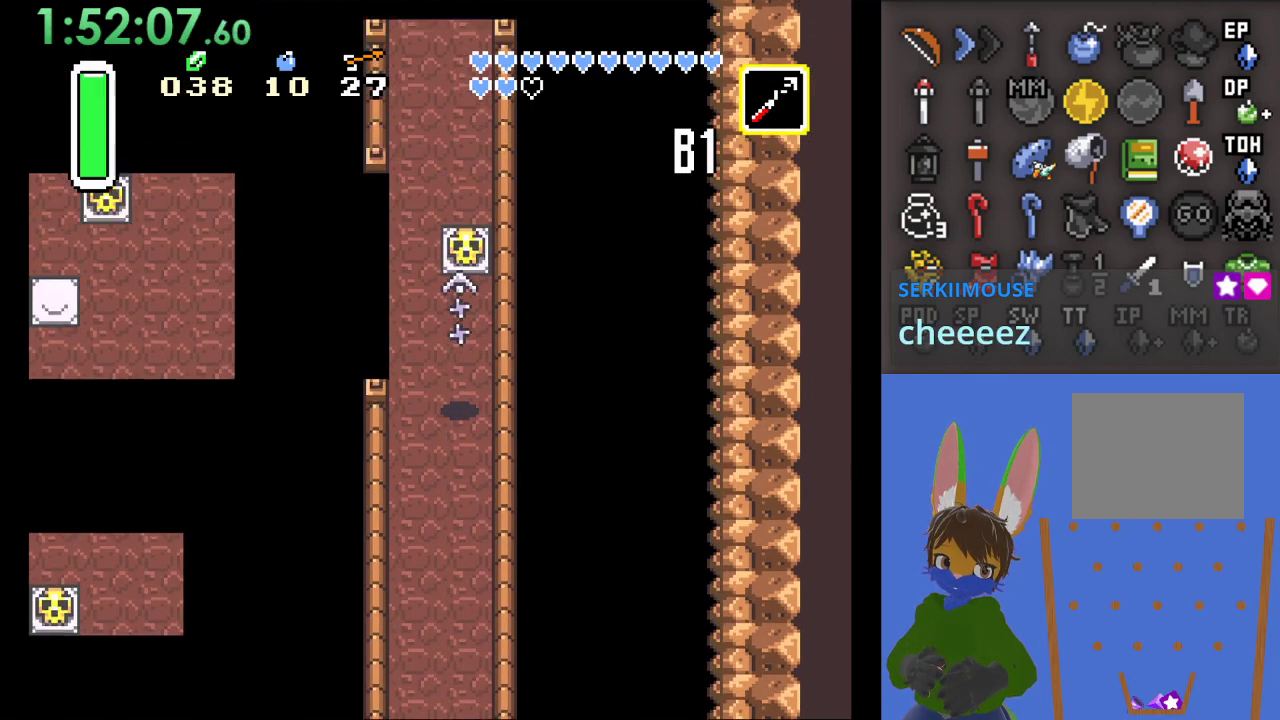
{"buttons": [], "left_stick": "up", "right_stick": "center", "events": [[200, "CIRCLE", "down"], [367, "CIRCLE", "up"]]}
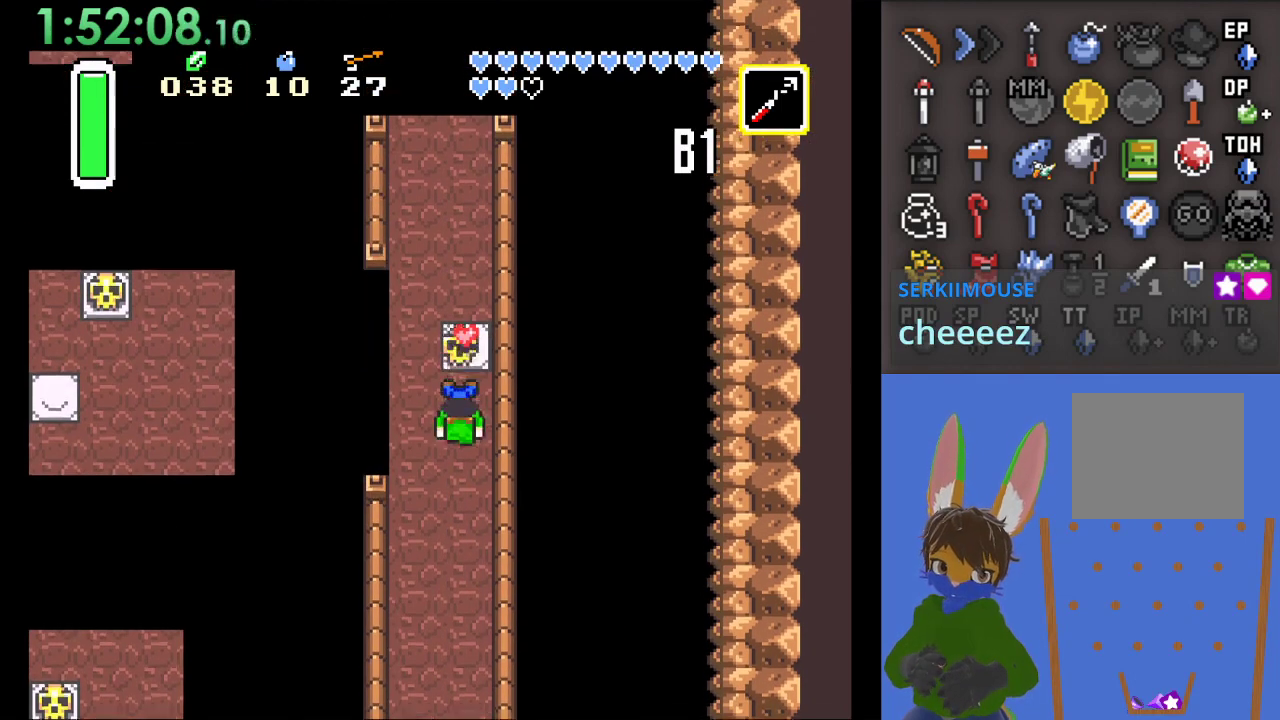
{"buttons": [], "left_stick": "up", "right_stick": "center", "events": [[100, "CIRCLE", "down"], [167, "left_stick", "up-right"], [267, "CIRCLE", "up"], [367, "left_stick", "up"]]}
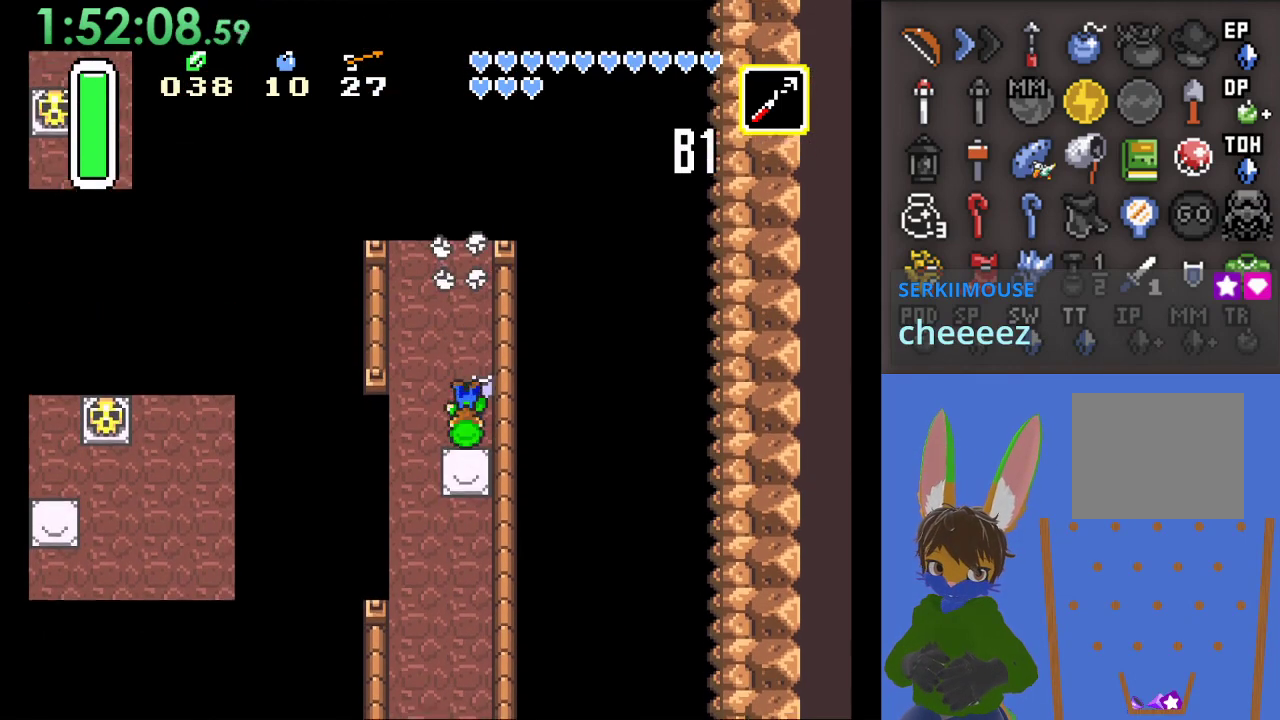
{"buttons": [], "left_stick": "up", "right_stick": "center", "events": []}
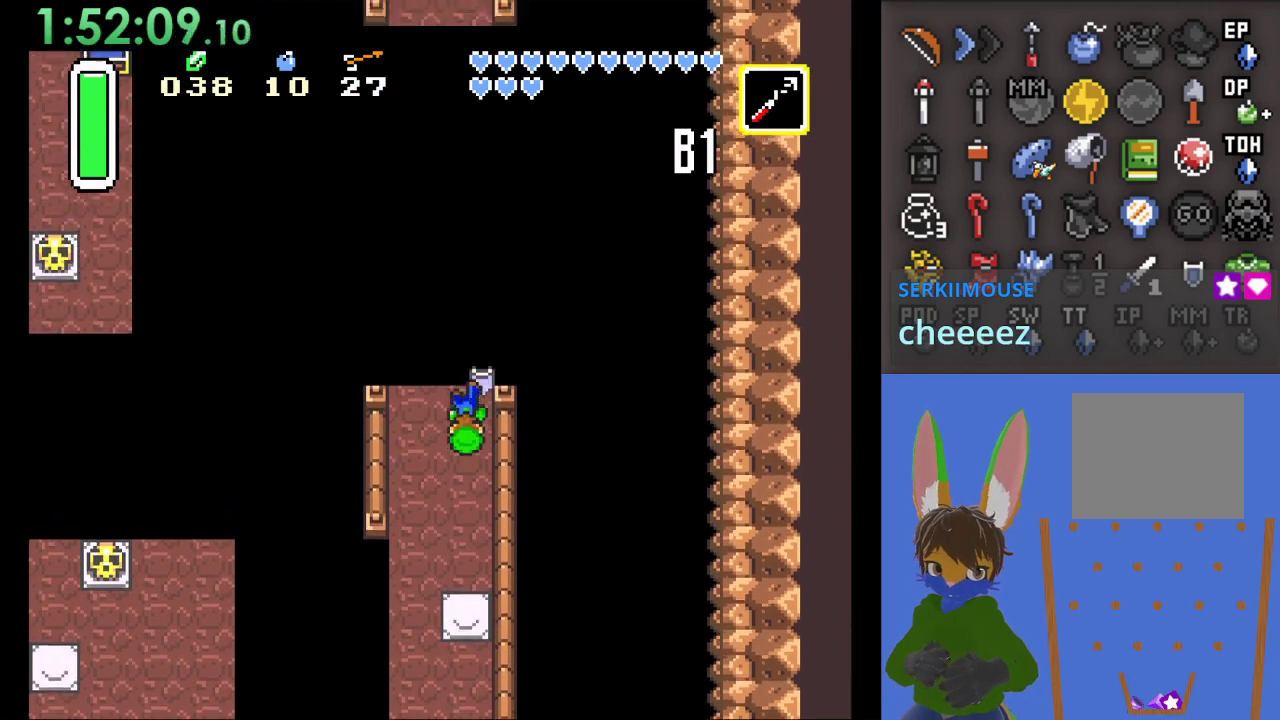
{"buttons": [], "left_stick": "up-right", "right_stick": "center", "events": [[267, "left_stick", "up-right"]]}
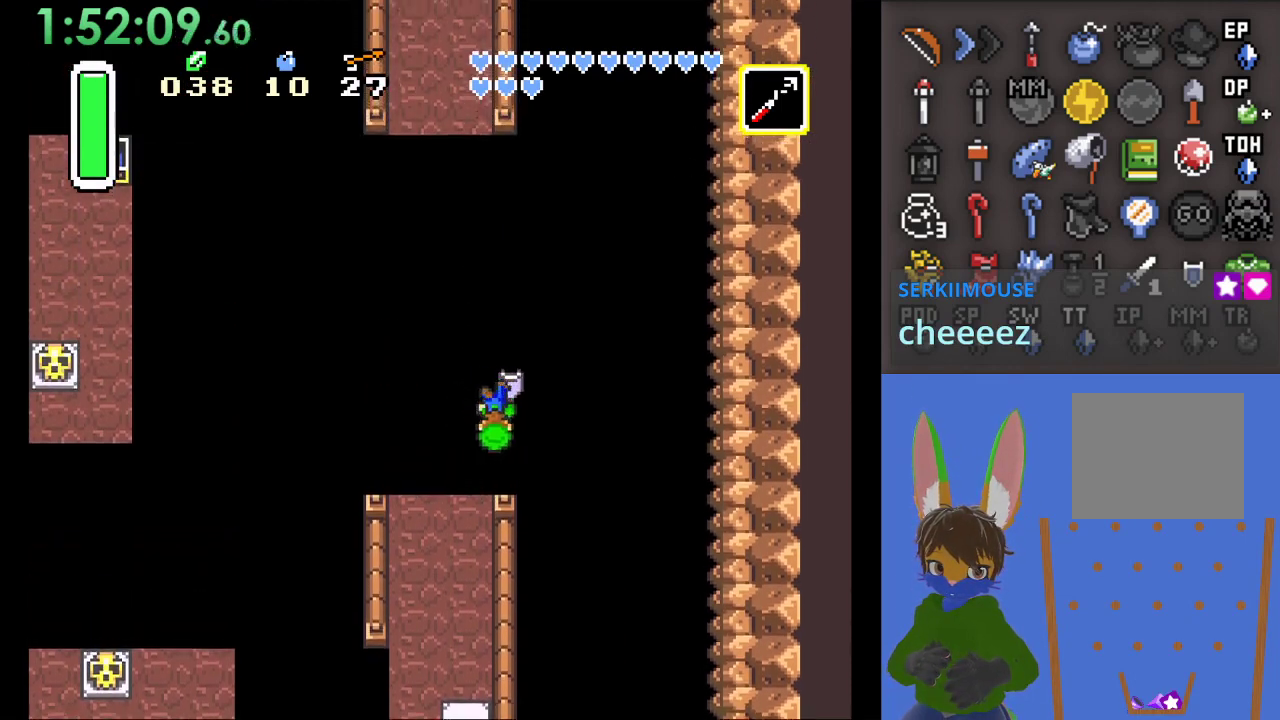
{"buttons": [], "left_stick": "up-left", "right_stick": "center", "events": [[33, "left_stick", "up"], [500, "left_stick", "up-left"]]}
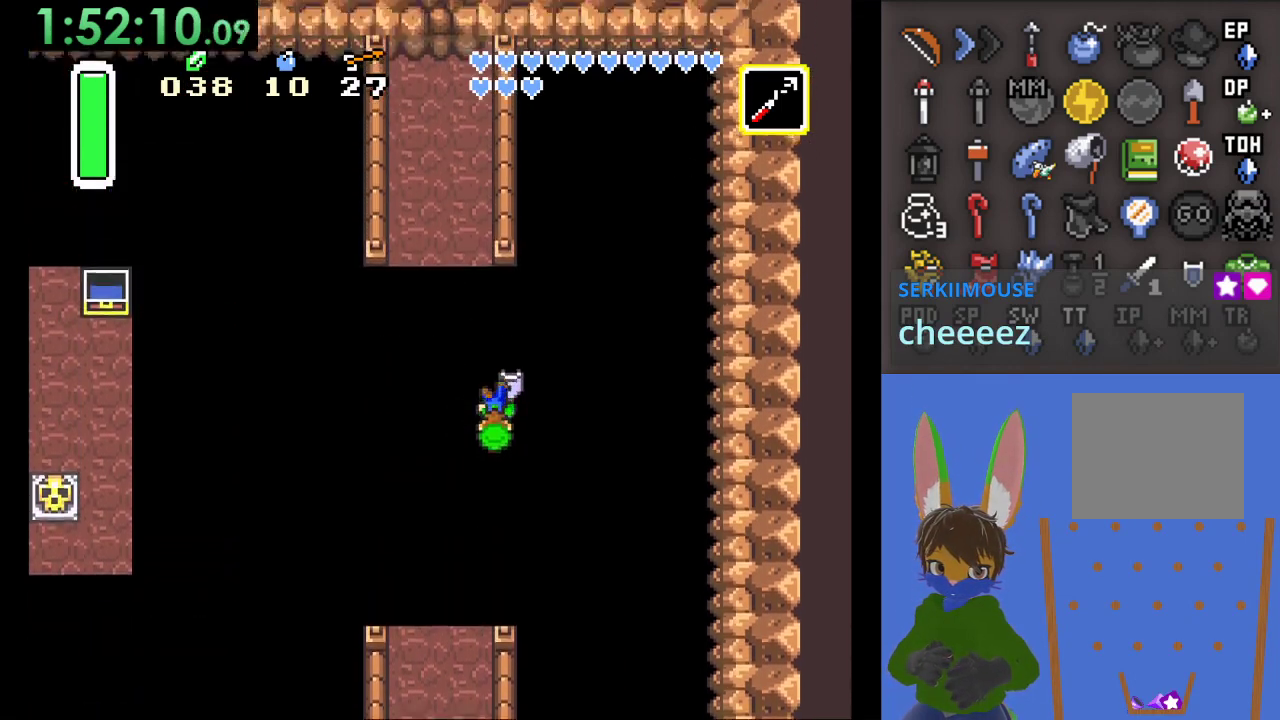
{"buttons": [], "left_stick": "up-left", "right_stick": "center", "events": []}
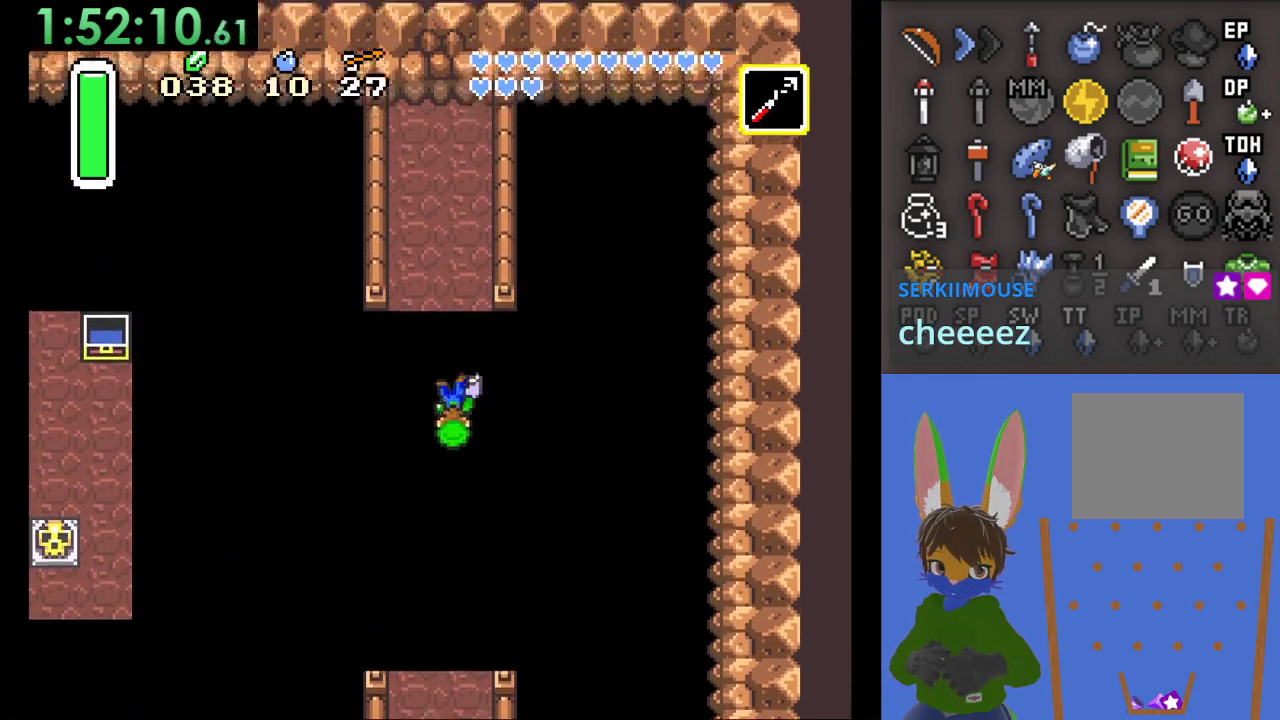
{"buttons": ["START"], "left_stick": "up", "right_stick": "center", "events": [[167, "left_stick", "up"], [433, "START", "down"]]}
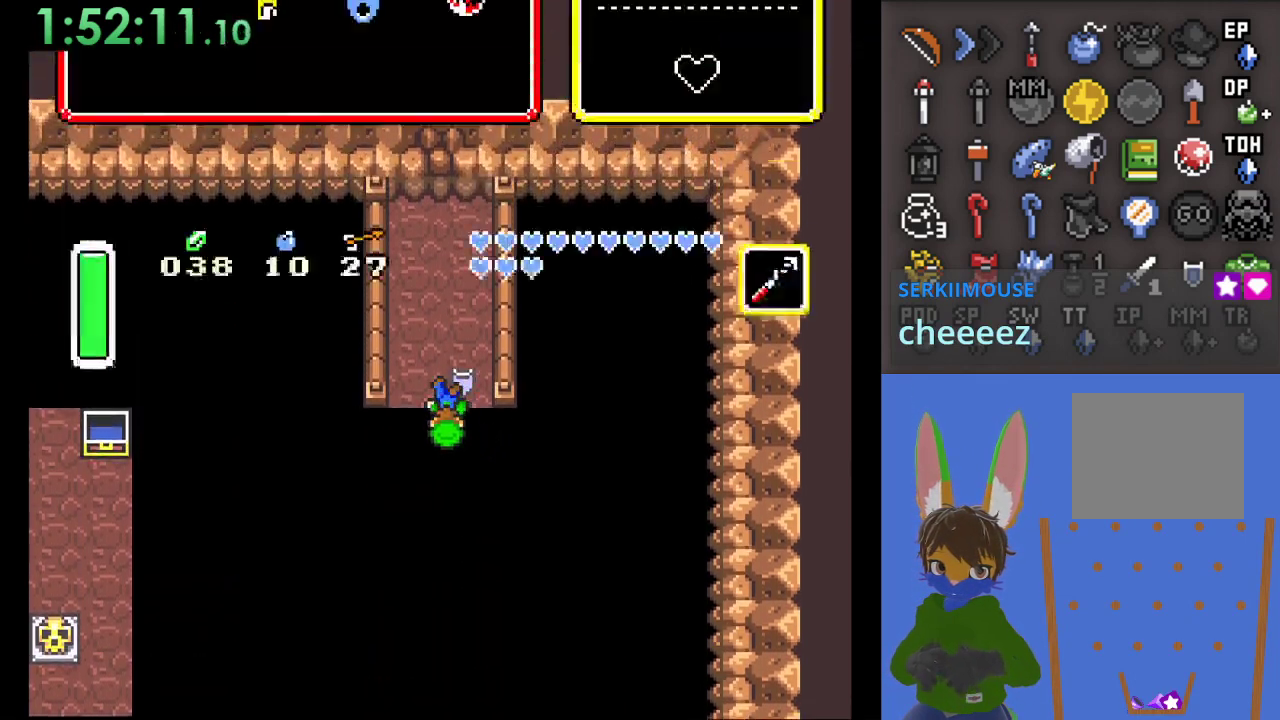
{"buttons": [], "left_stick": "center", "right_stick": "center", "events": [[133, "START", "up"], [133, "left_stick", "center"]]}
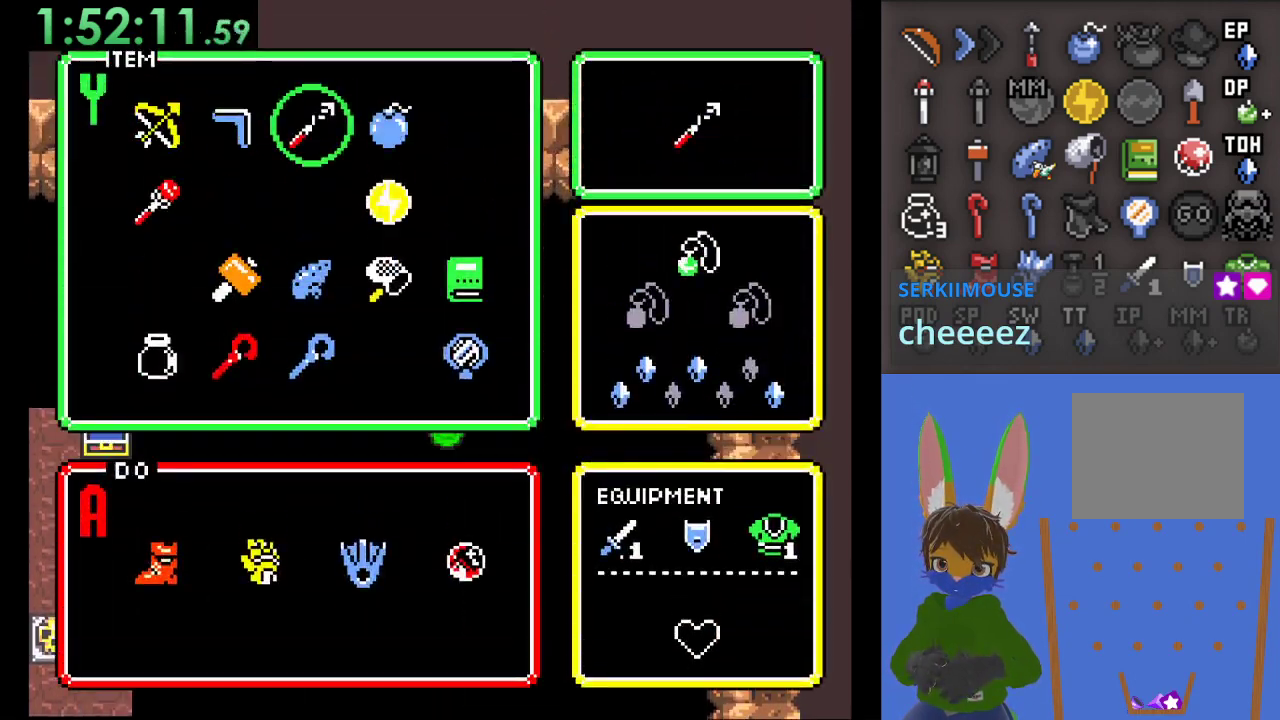
{"buttons": [], "left_stick": "up", "right_stick": "center", "events": [[100, "left_stick", "right"], [233, "left_stick", "center"], [267, "START", "down"], [367, "START", "up"], [400, "left_stick", "up"]]}
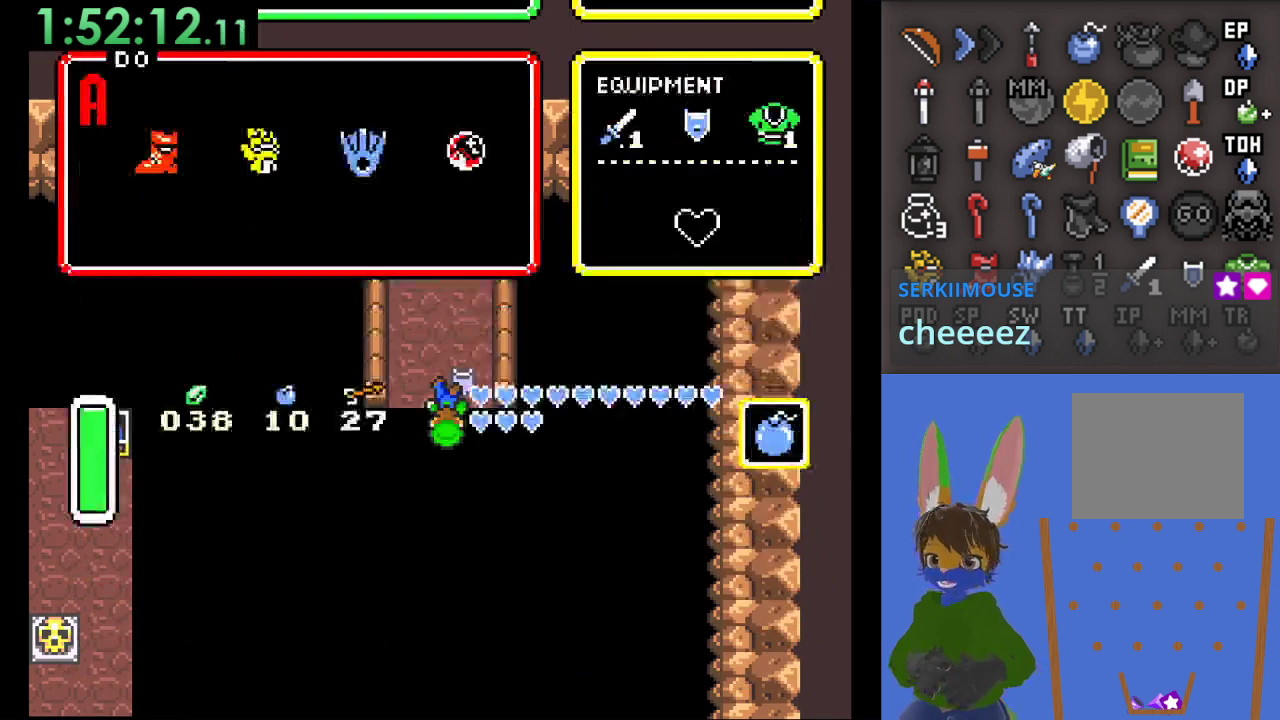
{"buttons": [], "left_stick": "up", "right_stick": "center", "events": []}
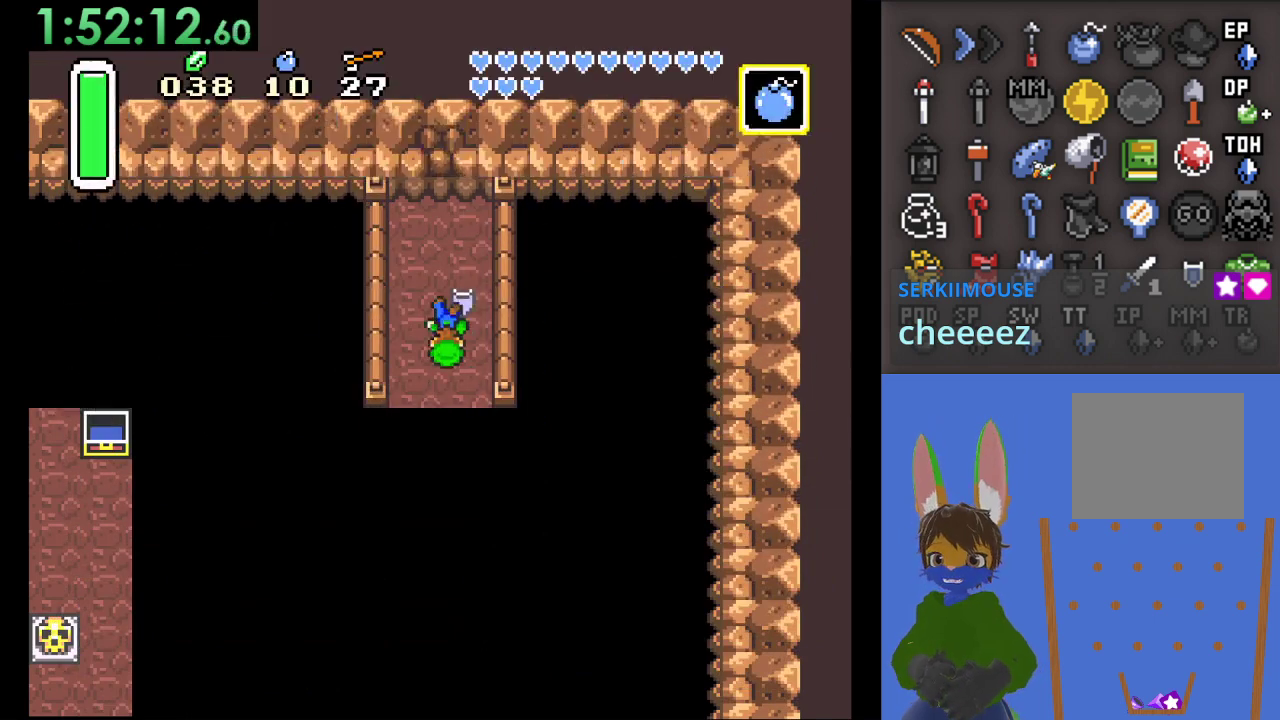
{"buttons": ["SQUARE"], "left_stick": "center", "right_stick": "center", "events": [[433, "SQUARE", "down"], [500, "left_stick", "center"]]}
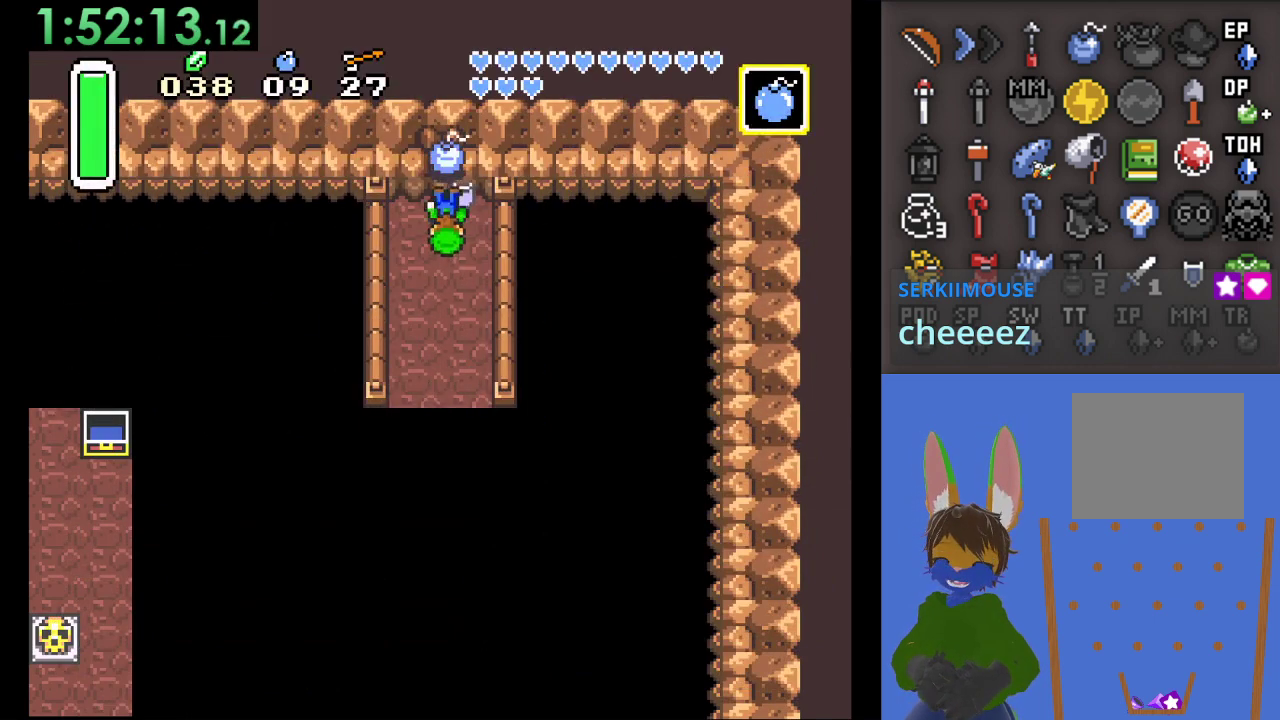
{"buttons": ["START"], "left_stick": "down", "right_stick": "center", "events": [[33, "left_stick", "down-right"], [100, "SQUARE", "up"], [100, "left_stick", "down"], [300, "START", "down"]]}
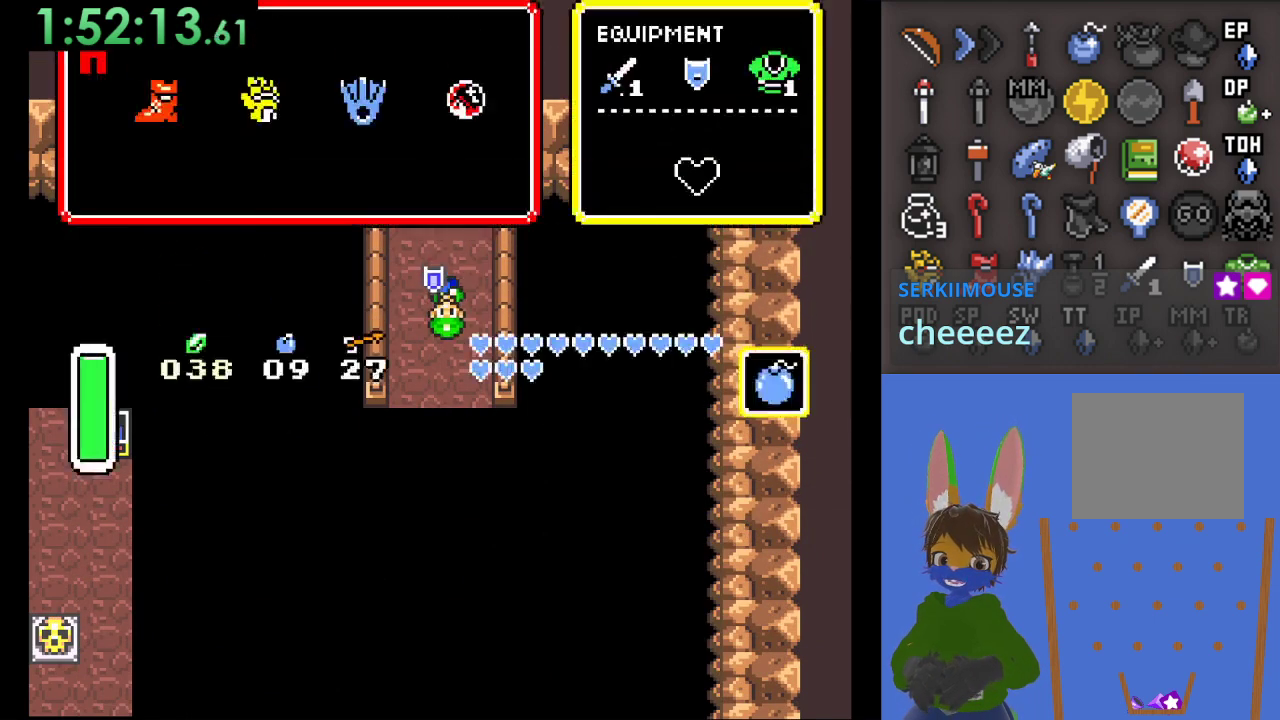
{"buttons": [], "left_stick": "center", "right_stick": "center", "events": [[67, "left_stick", "center"], [433, "START", "up"]]}
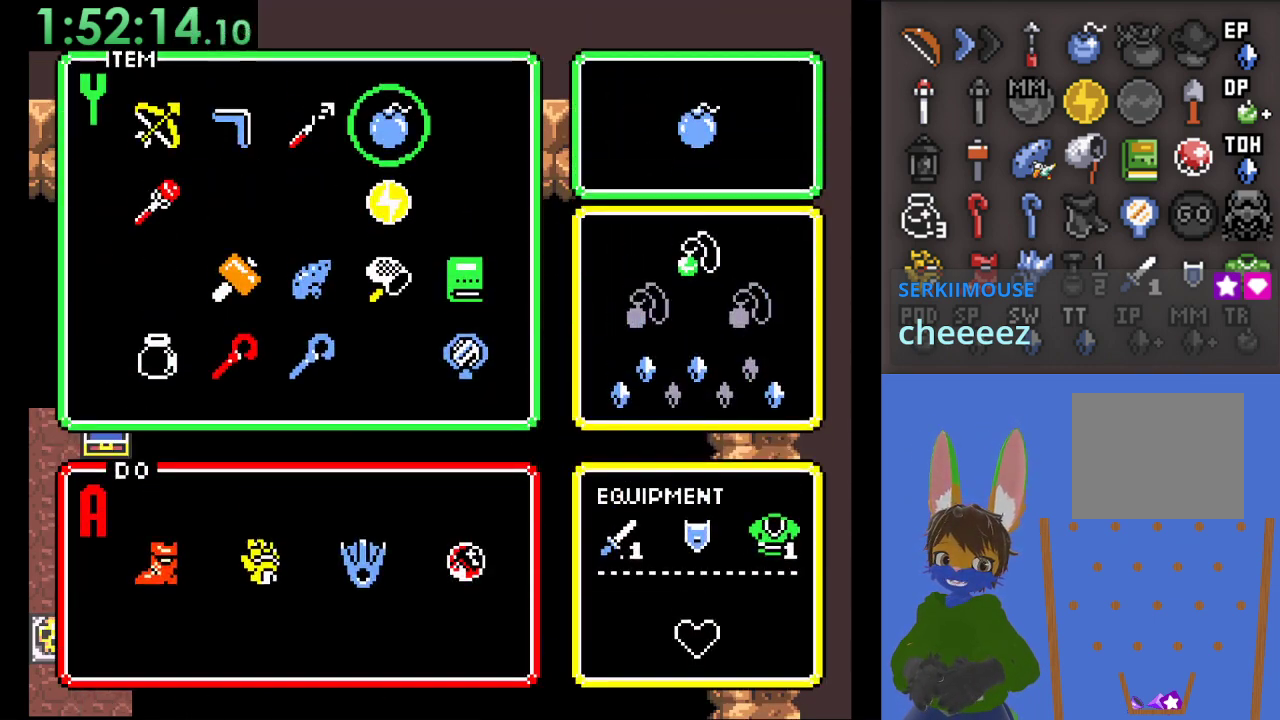
{"buttons": ["START"], "left_stick": "right", "right_stick": "center", "events": [[33, "left_stick", "left"], [233, "left_stick", "center"], [400, "left_stick", "right"], [500, "START", "down"]]}
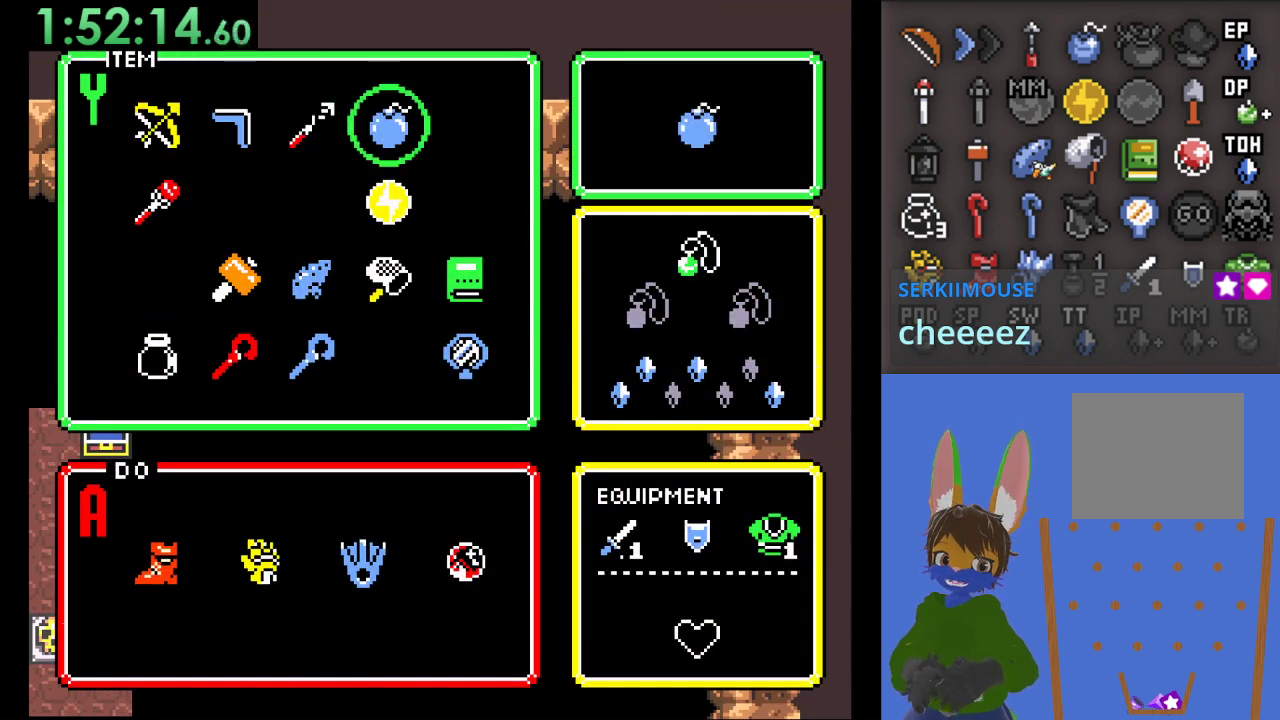
{"buttons": [], "left_stick": "down", "right_stick": "center", "events": [[33, "left_stick", "center"], [133, "START", "up"], [167, "left_stick", "down"]]}
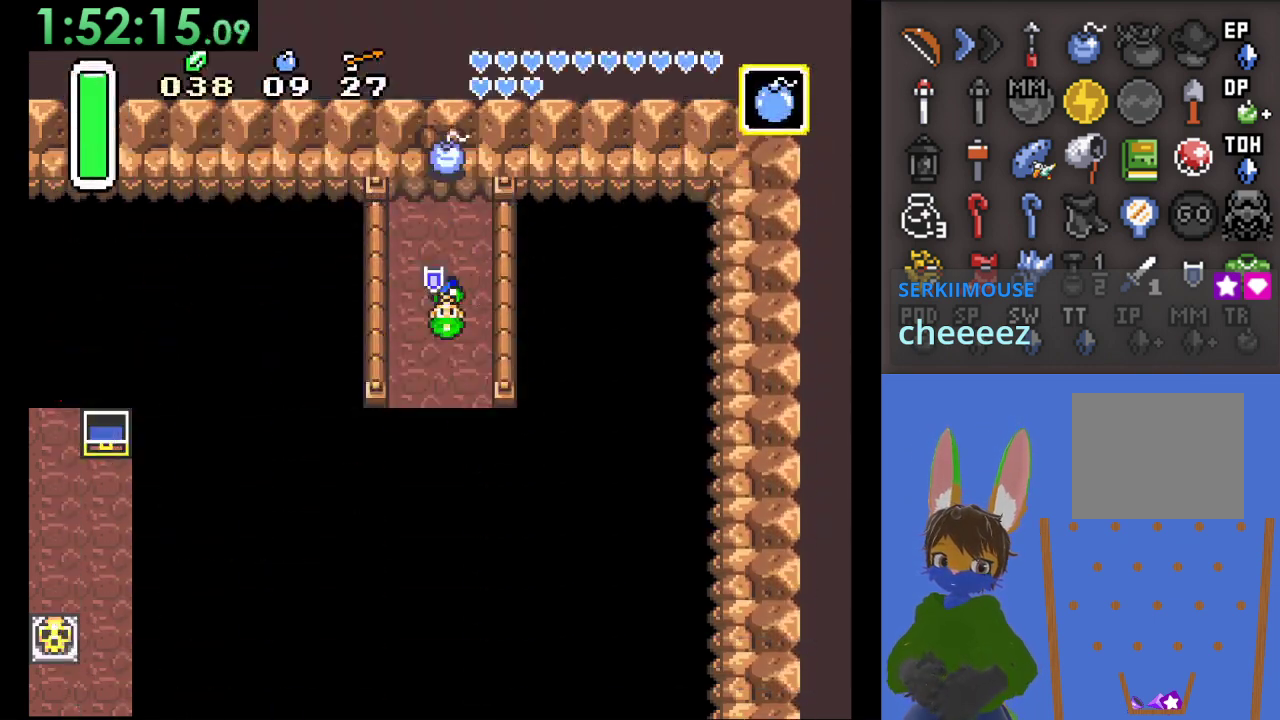
{"buttons": ["CROSS"], "left_stick": "right", "right_stick": "center", "events": [[100, "left_stick", "right"], [233, "CROSS", "down"], [333, "CROSS", "up"], [400, "CROSS", "down"]]}
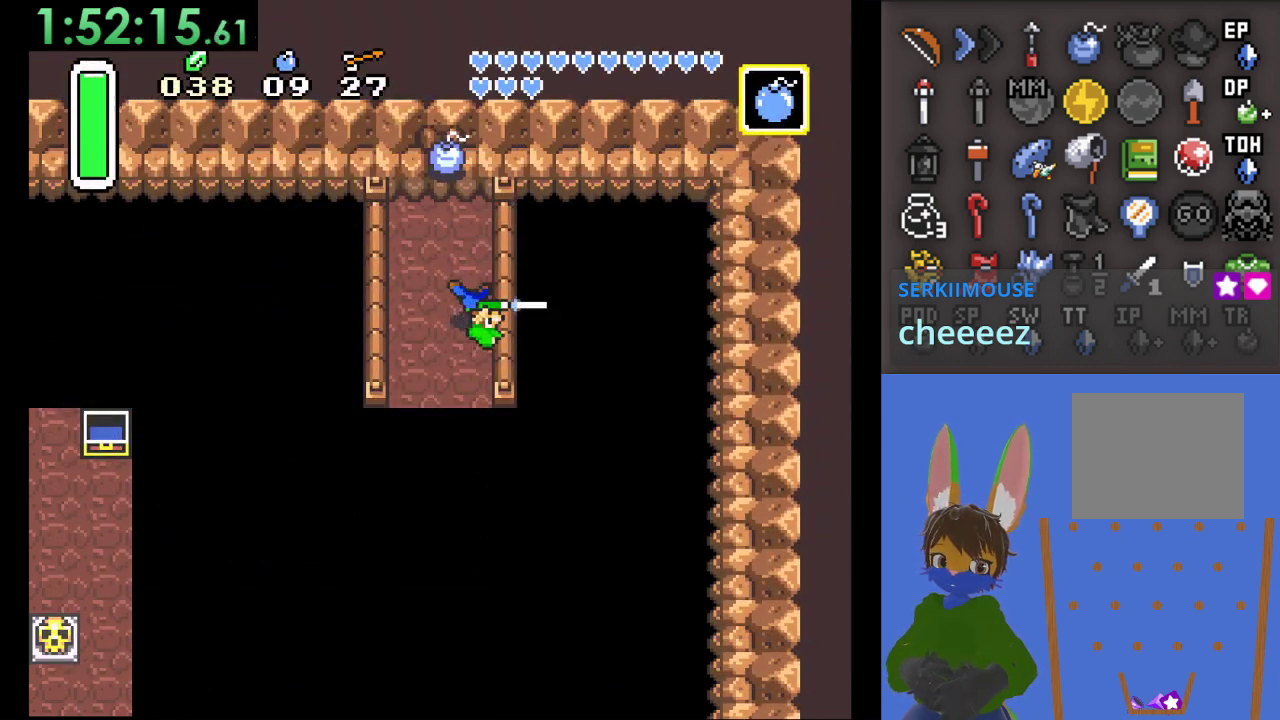
{"buttons": [], "left_stick": "left", "right_stick": "center", "events": [[33, "CROSS", "up"], [67, "CROSS", "down"], [200, "CROSS", "up"], [200, "left_stick", "left"]]}
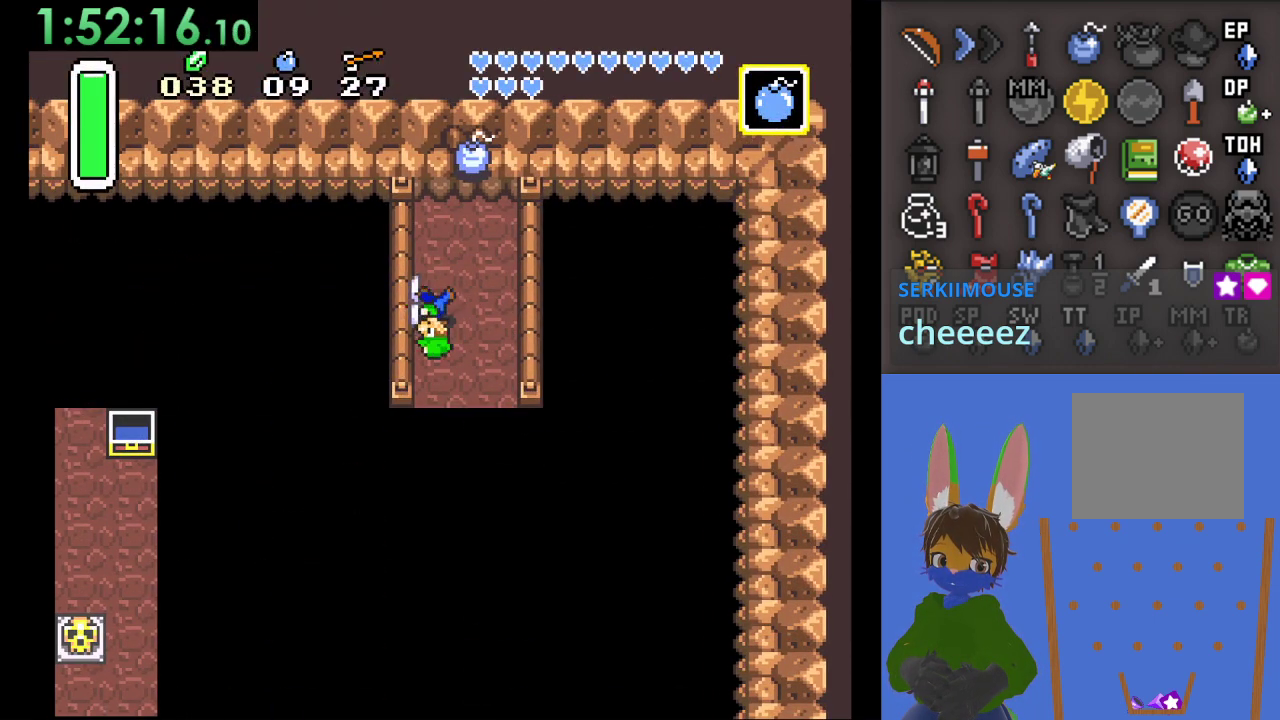
{"buttons": [], "left_stick": "left", "right_stick": "center", "events": [[33, "CROSS", "down"], [133, "CROSS", "up"], [200, "CROSS", "down"], [267, "CROSS", "up"], [367, "CROSS", "down"], [433, "CROSS", "up"]]}
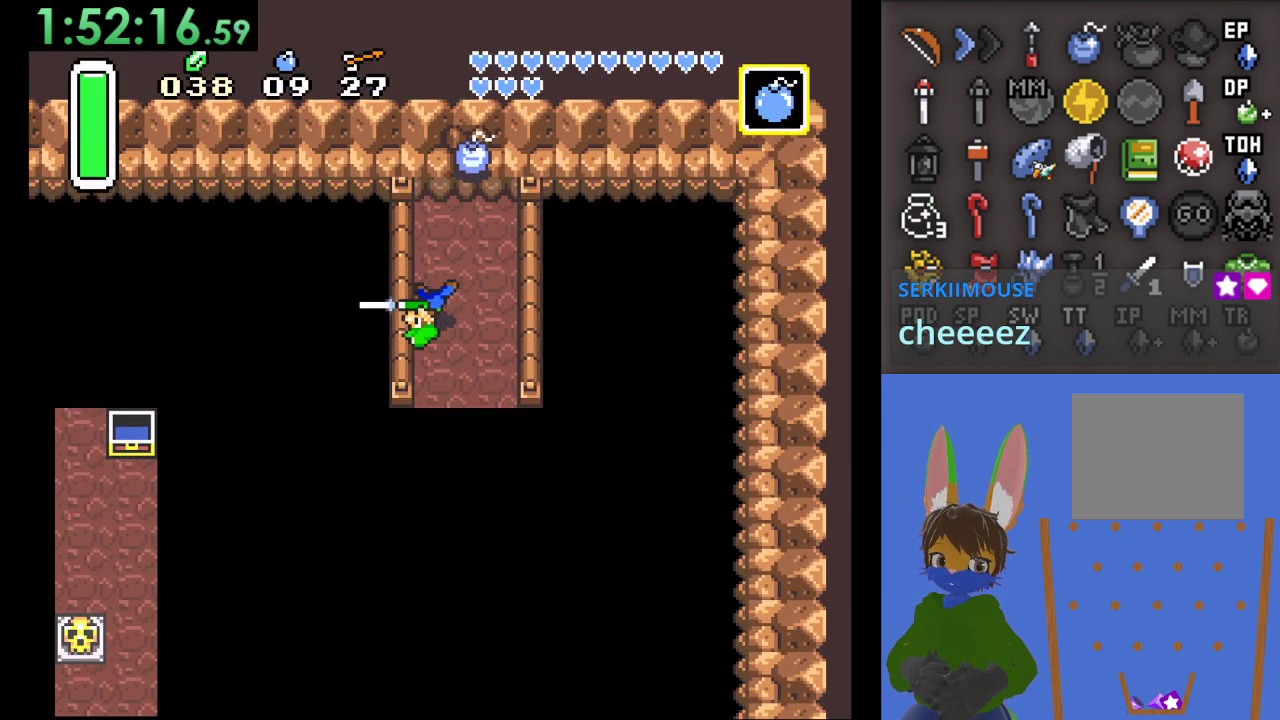
{"buttons": [], "left_stick": "center", "right_stick": "center", "events": [[67, "left_stick", "right"], [267, "left_stick", "down"], [467, "left_stick", "center"]]}